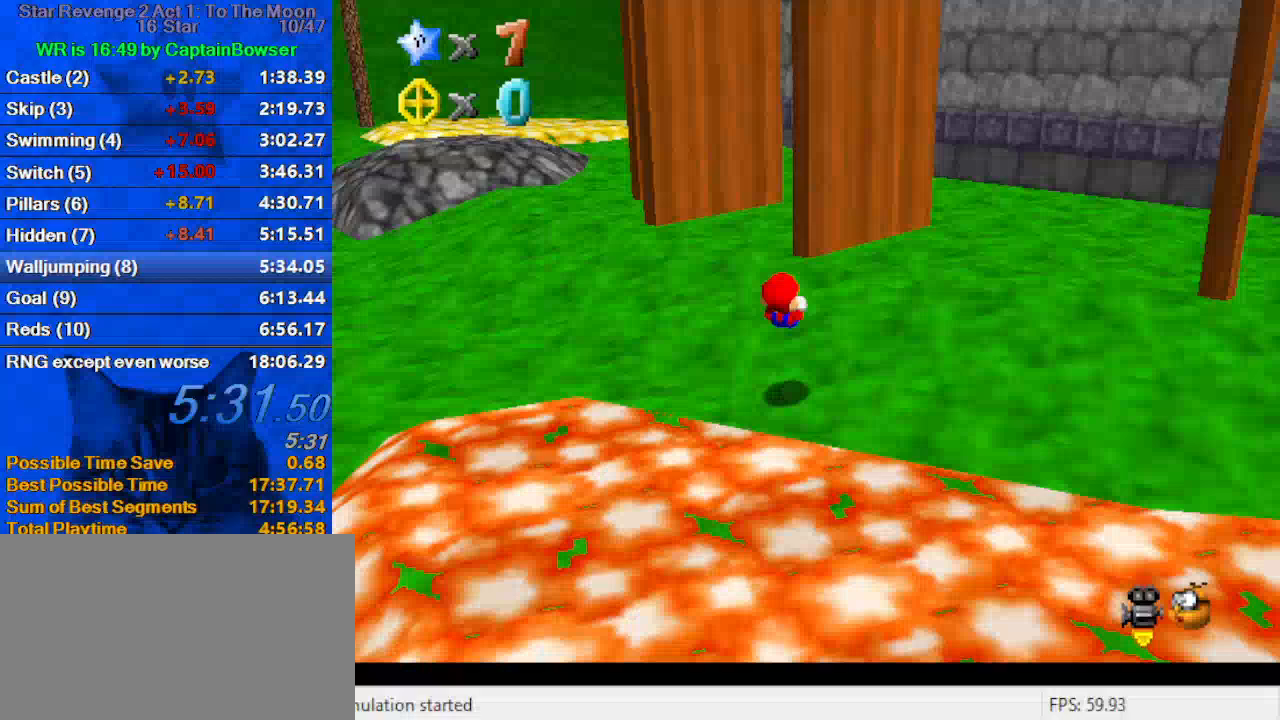
Gameplay with keyboard; each line is a JSON object with the keys held at the frame after it. "events" lists presses ("down") and releases ("up") of "a", "c", "ctrl", "d", "down", "left", "return", "right", "s", "shift", "up", "w", "x" and "y" between this image and that frame as [ms after this image, input, new state], when the widget could be followed in between. No other keys are recorded. Mouse input is not recorded.
{"keys": [], "events": [[33, "right", "up"], [167, "left", "down"], [267, "up", "up"], [300, "left", "up"], [367, "ctrl", "down"], [433, "down", "down"], [433, "shift", "up"], [500, "ctrl", "up"], [500, "down", "up"]]}
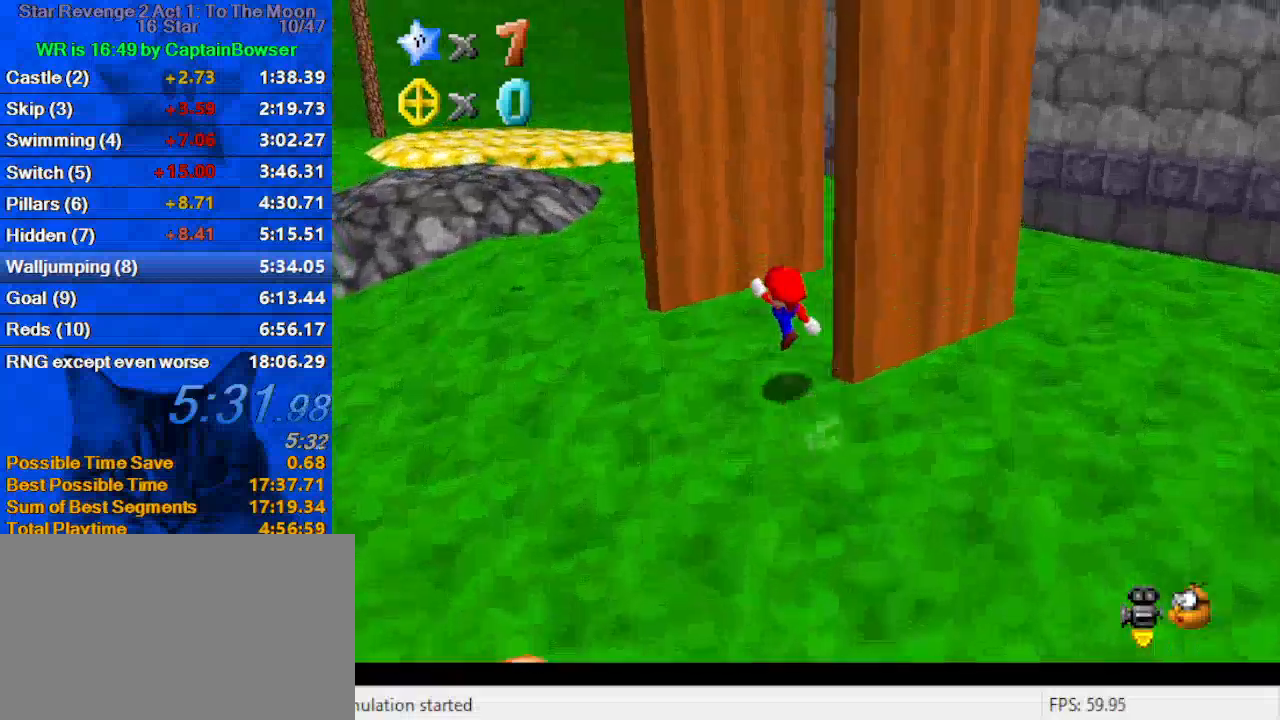
{"keys": ["left", "shift", "up"], "events": [[33, "left", "down"], [133, "up", "down"], [233, "shift", "down"]]}
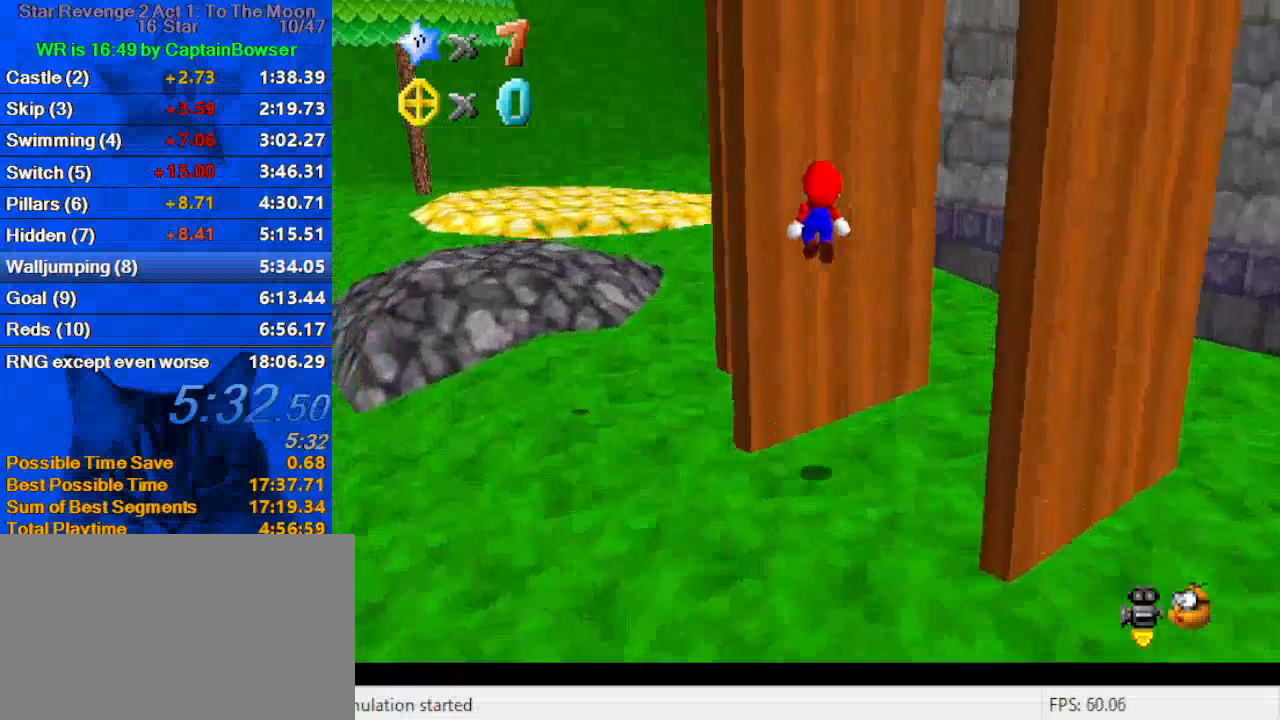
{"keys": ["down", "shift"], "events": [[67, "up", "up"], [100, "shift", "up"], [133, "down", "down"], [133, "right", "down"], [200, "left", "up"], [200, "shift", "down"], [433, "right", "up"]]}
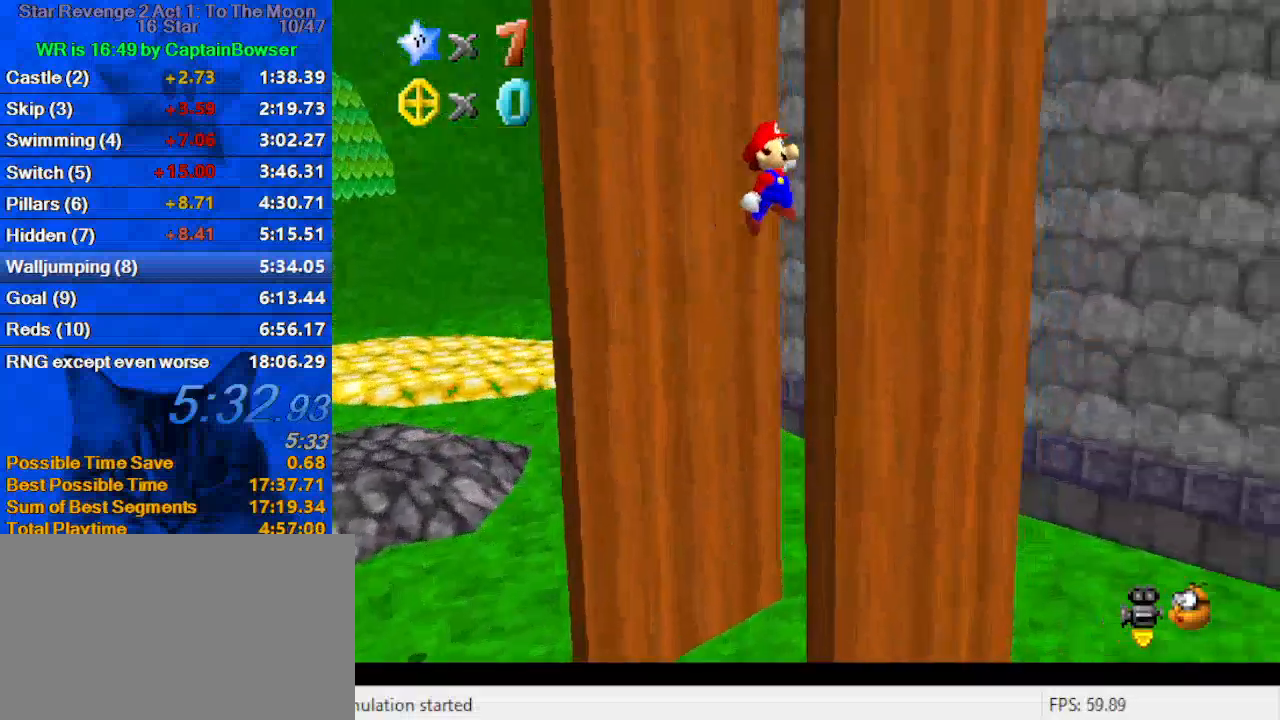
{"keys": ["left", "shift"], "events": [[167, "shift", "up"], [200, "down", "up"], [200, "left", "down"], [200, "shift", "down"]]}
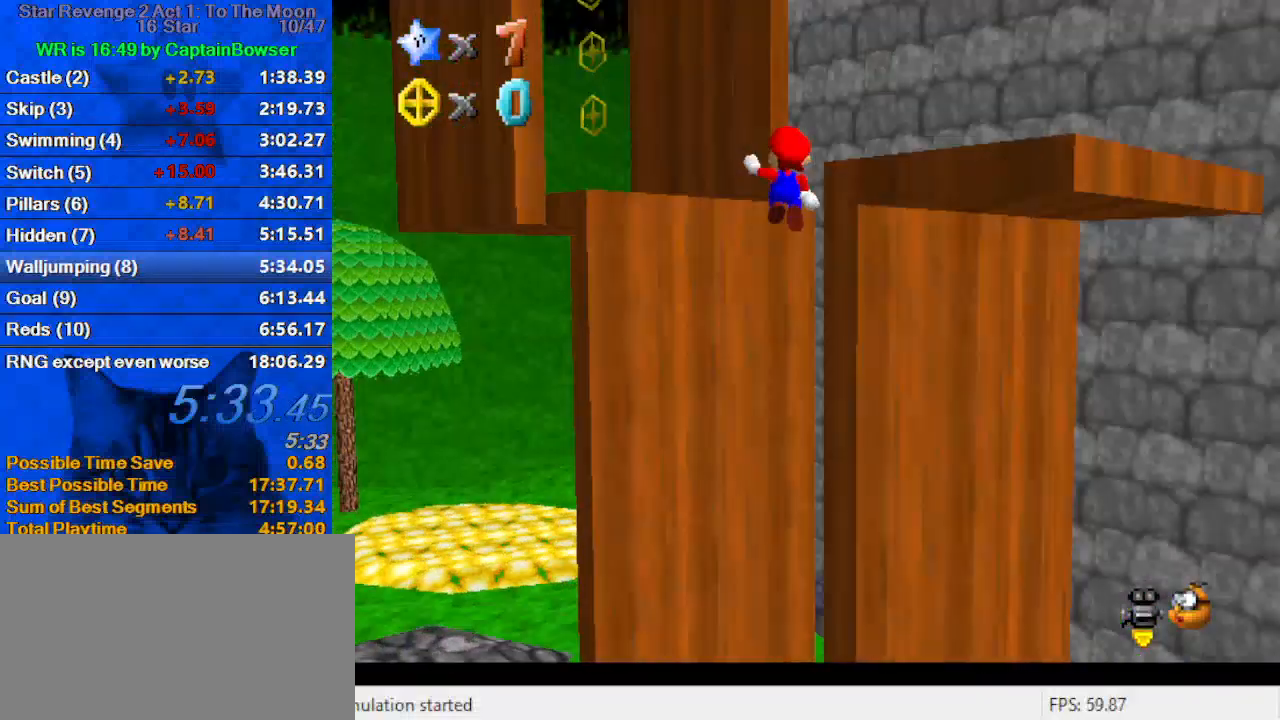
{"keys": ["left", "up"], "events": [[33, "up", "down"], [167, "shift", "up"], [200, "c", "down"], [300, "s", "down"], [400, "c", "up"], [433, "s", "up"]]}
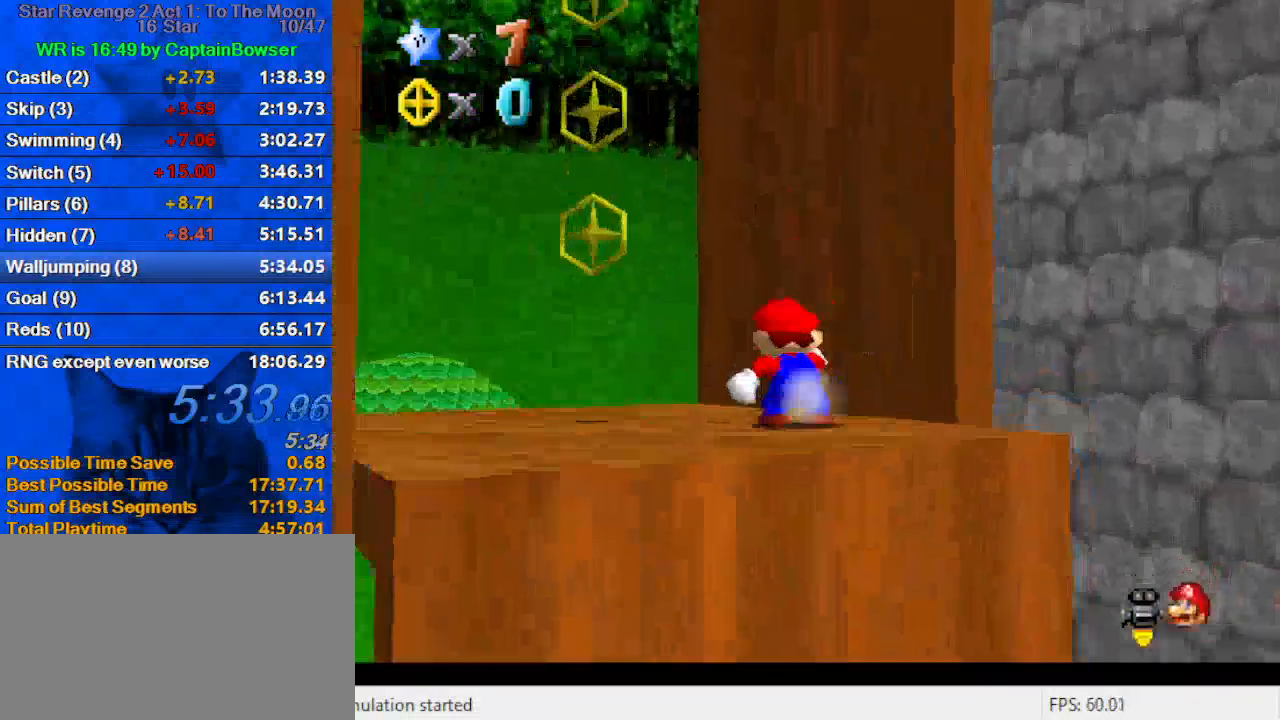
{"keys": ["c", "right", "shift"], "events": [[167, "up", "up"], [333, "right", "down"], [367, "left", "up"], [400, "shift", "down"], [500, "c", "down"]]}
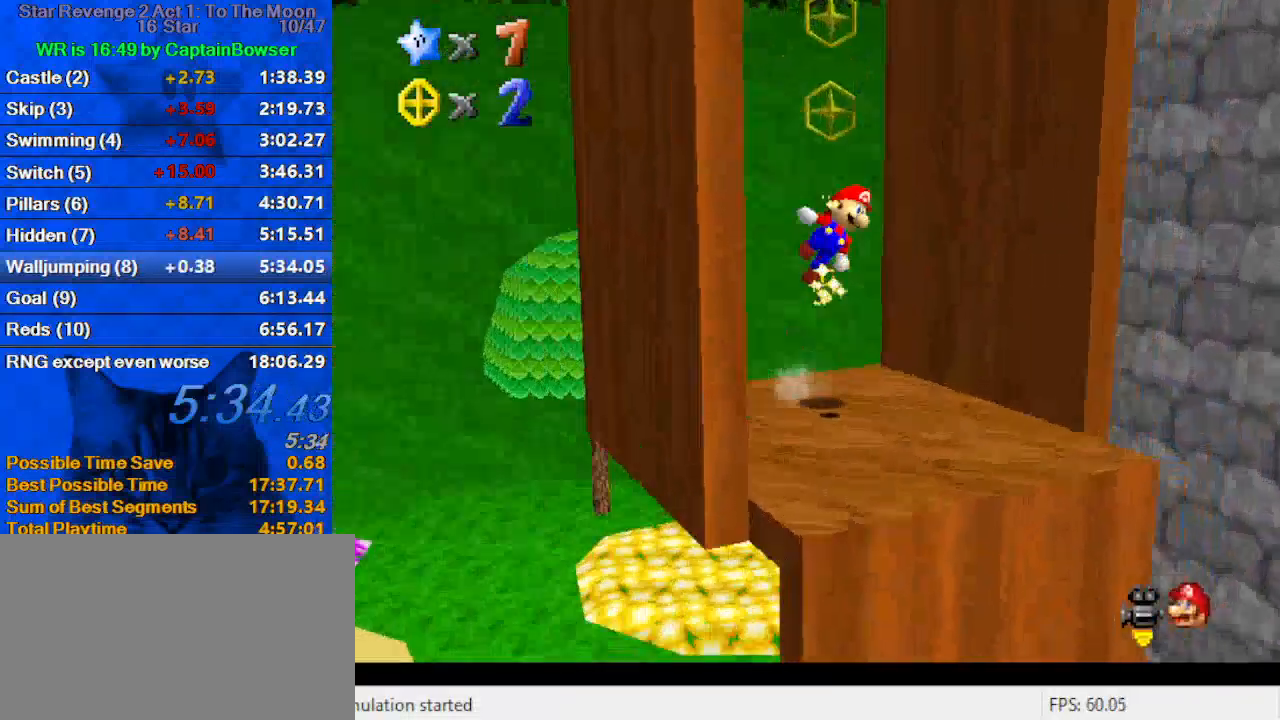
{"keys": ["left", "shift"], "events": [[33, "up", "down"], [200, "c", "up"], [267, "shift", "up"], [433, "left", "down"], [433, "right", "up"], [433, "shift", "down"], [433, "up", "up"]]}
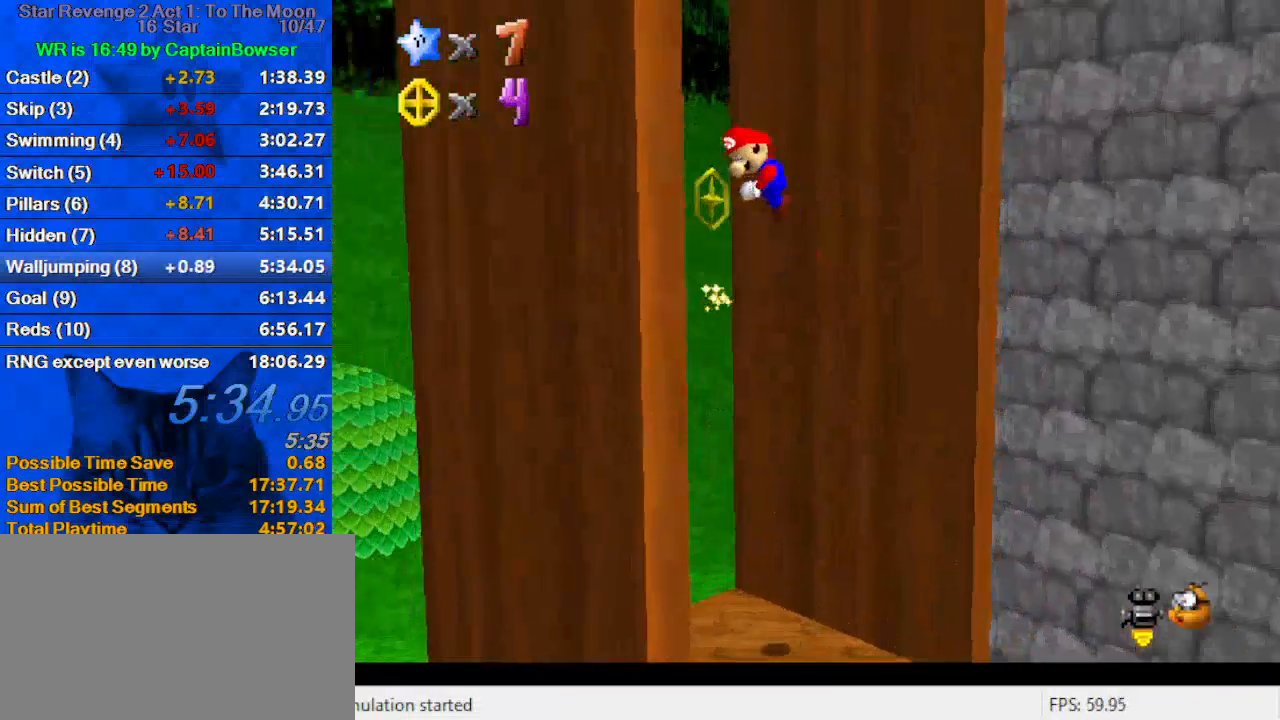
{"keys": ["right", "shift", "up"], "events": [[167, "down", "down"], [233, "shift", "up"], [300, "down", "up"], [433, "right", "down"], [433, "up", "down"], [467, "left", "up"], [467, "shift", "down"]]}
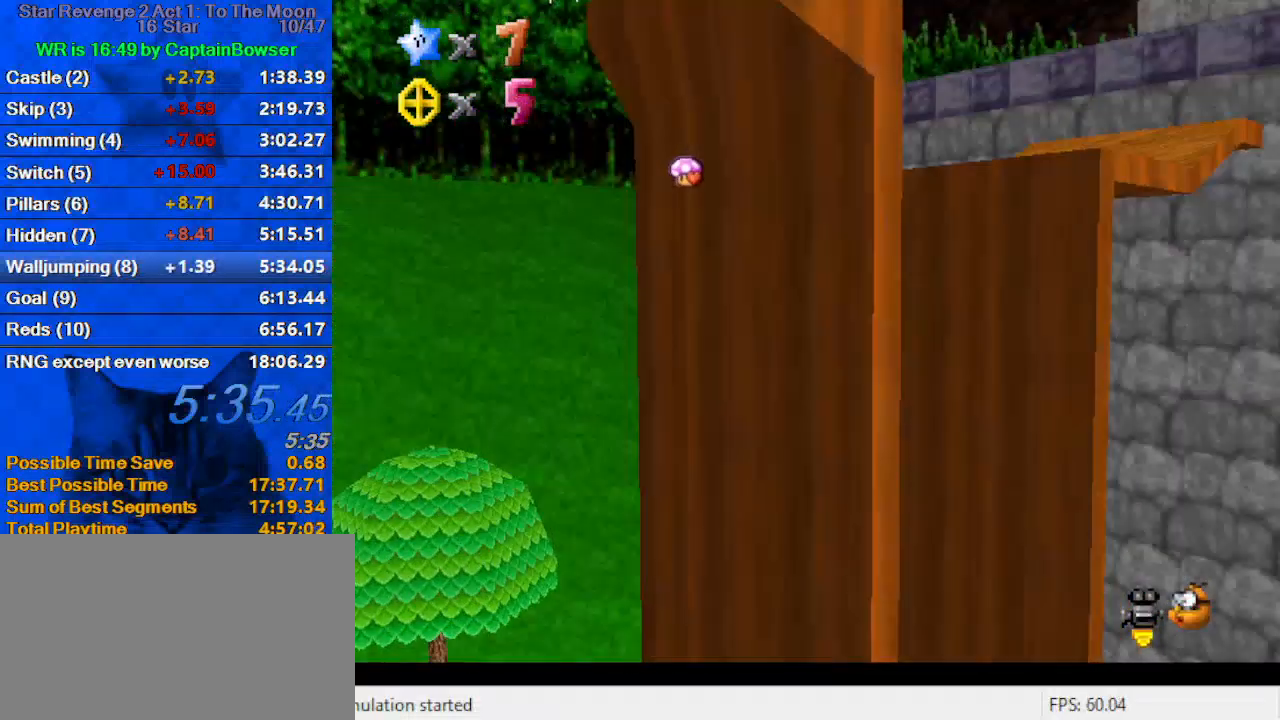
{"keys": ["up"], "events": [[267, "right", "up"], [267, "shift", "up"], [367, "a", "down"], [500, "a", "up"]]}
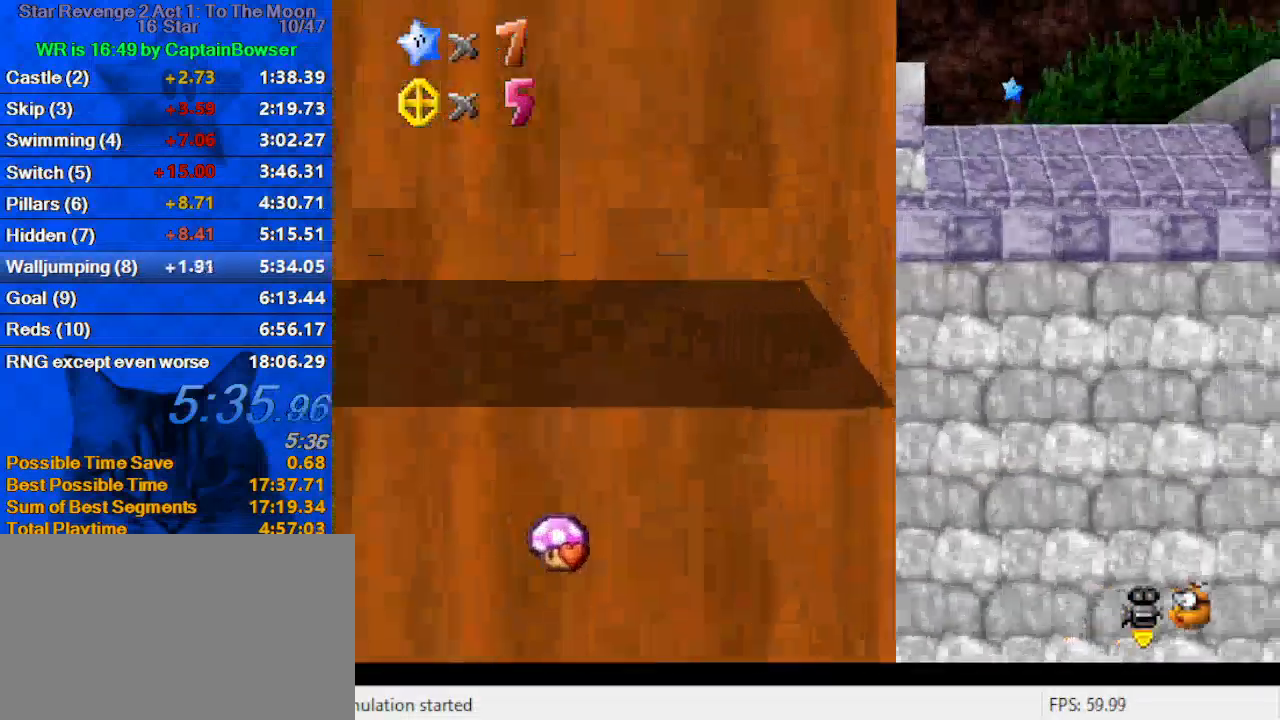
{"keys": ["ctrl", "right", "shift", "up"], "events": [[167, "shift", "down"], [233, "right", "down"], [500, "ctrl", "down"]]}
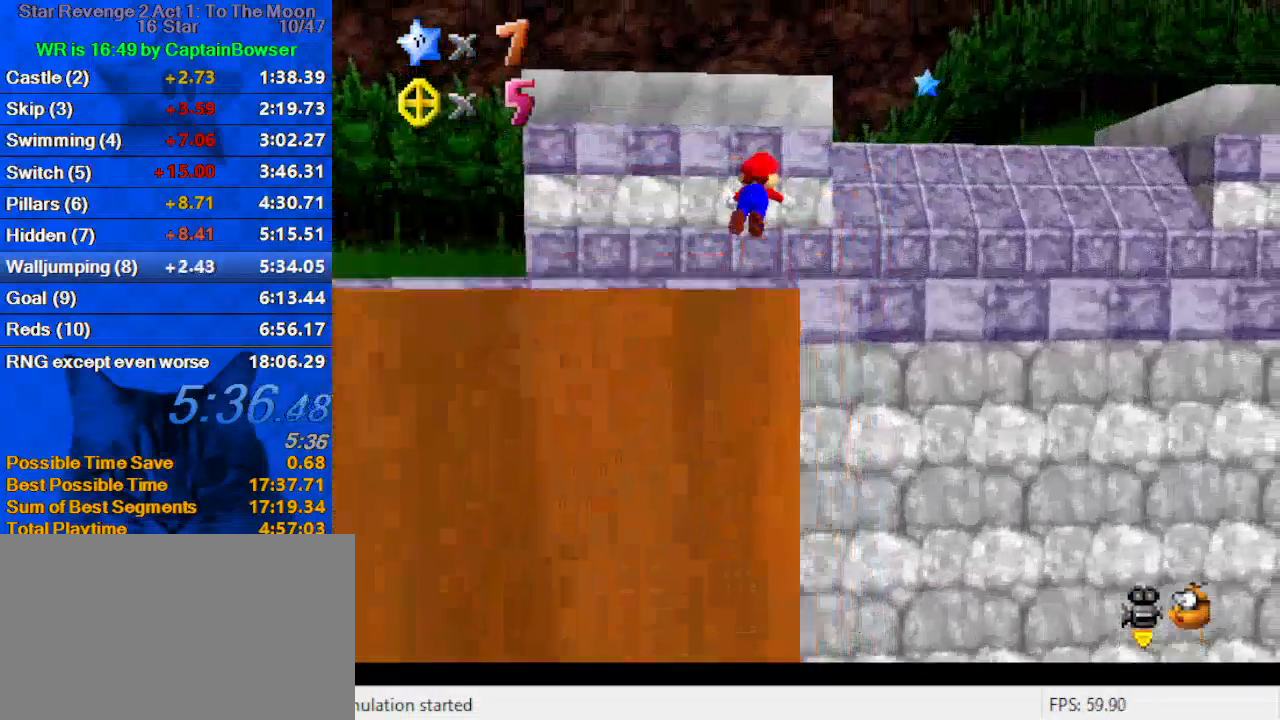
{"keys": ["ctrl", "right", "shift", "up"], "events": [[200, "ctrl", "up"], [233, "shift", "up"], [467, "ctrl", "down"], [467, "shift", "down"]]}
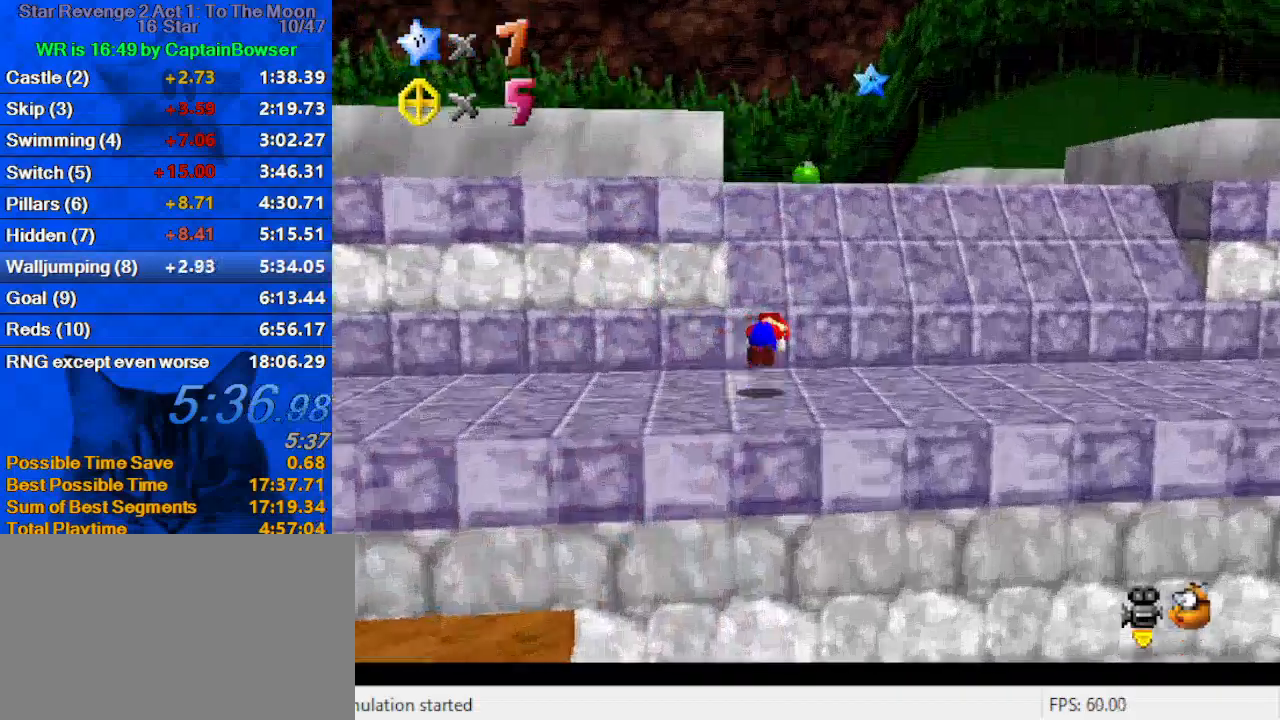
{"keys": ["up"], "events": [[67, "shift", "up"], [100, "ctrl", "up"], [167, "c", "down"], [200, "right", "up"], [300, "c", "up"]]}
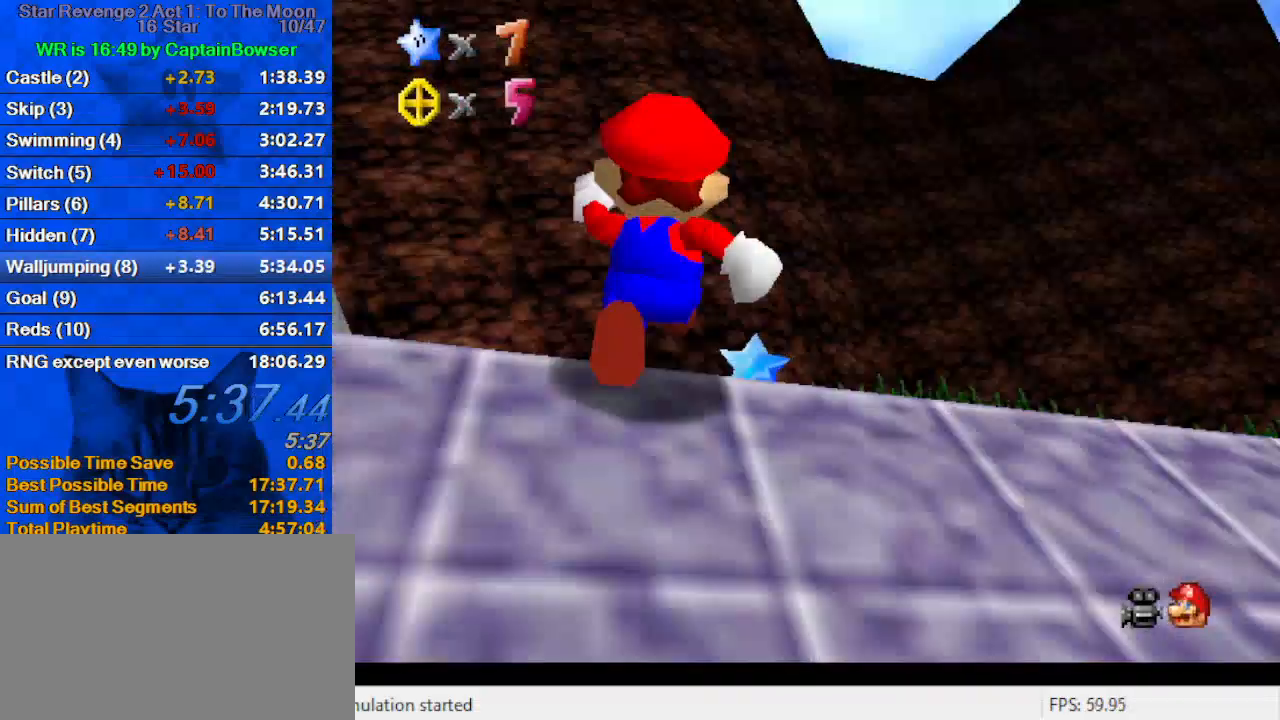
{"keys": ["c", "right", "up"], "events": [[33, "ctrl", "down"], [33, "shift", "down"], [133, "right", "down"], [233, "ctrl", "up"], [233, "shift", "up"], [400, "c", "down"]]}
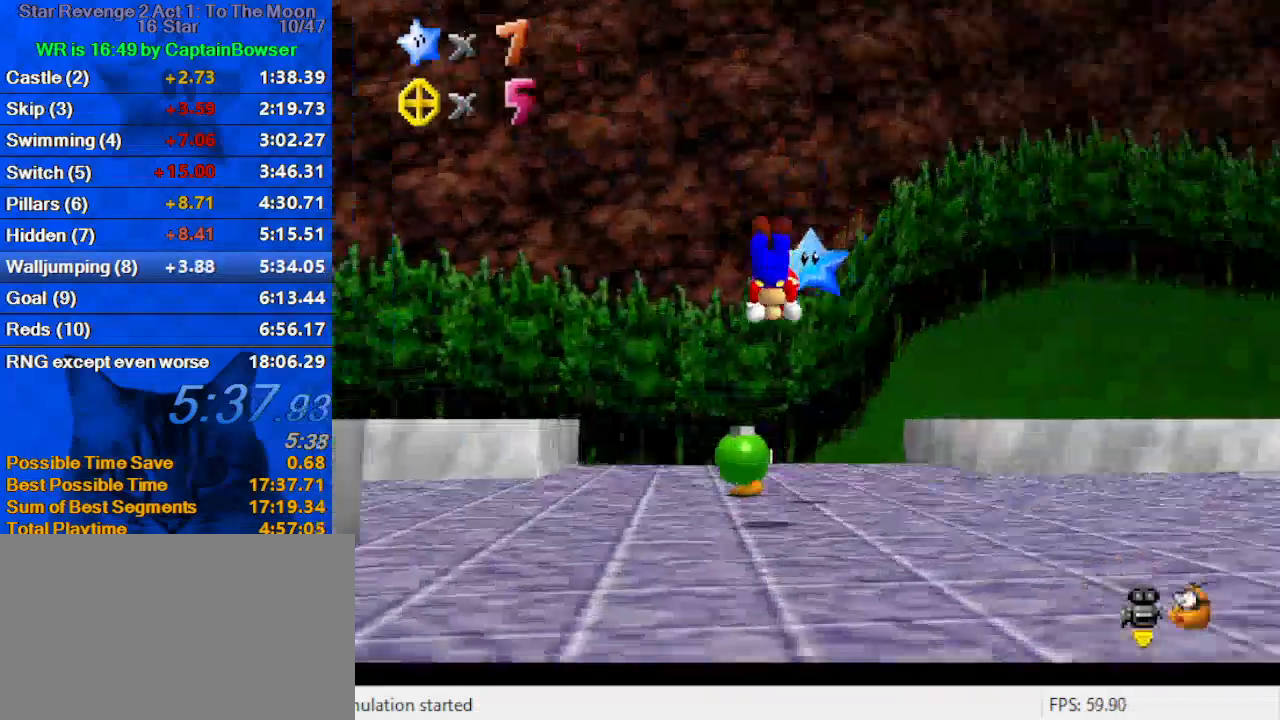
{"keys": ["ctrl", "shift"], "events": [[33, "c", "up"], [233, "ctrl", "down"], [233, "shift", "down"], [333, "ctrl", "up"], [333, "up", "up"], [367, "right", "up"], [367, "shift", "up"], [433, "down", "down"], [433, "shift", "down"], [467, "ctrl", "down"], [500, "down", "up"]]}
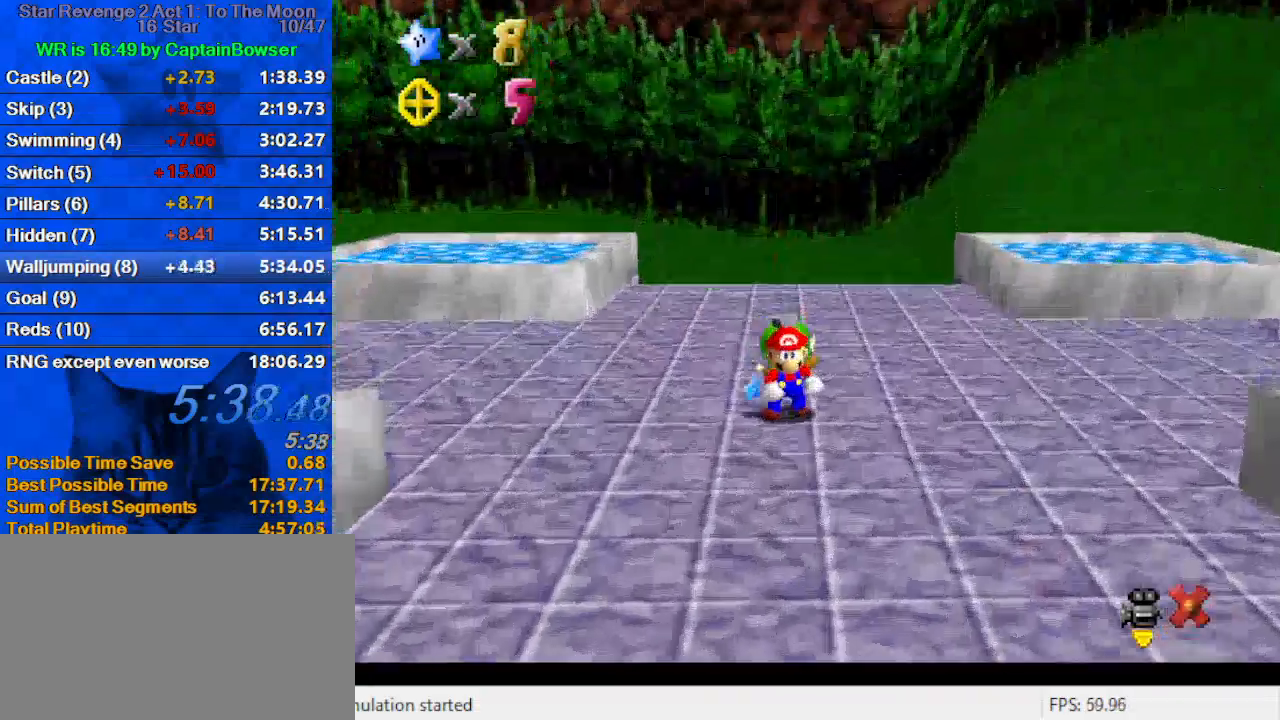
{"keys": [], "events": [[67, "ctrl", "up"], [67, "shift", "up"]]}
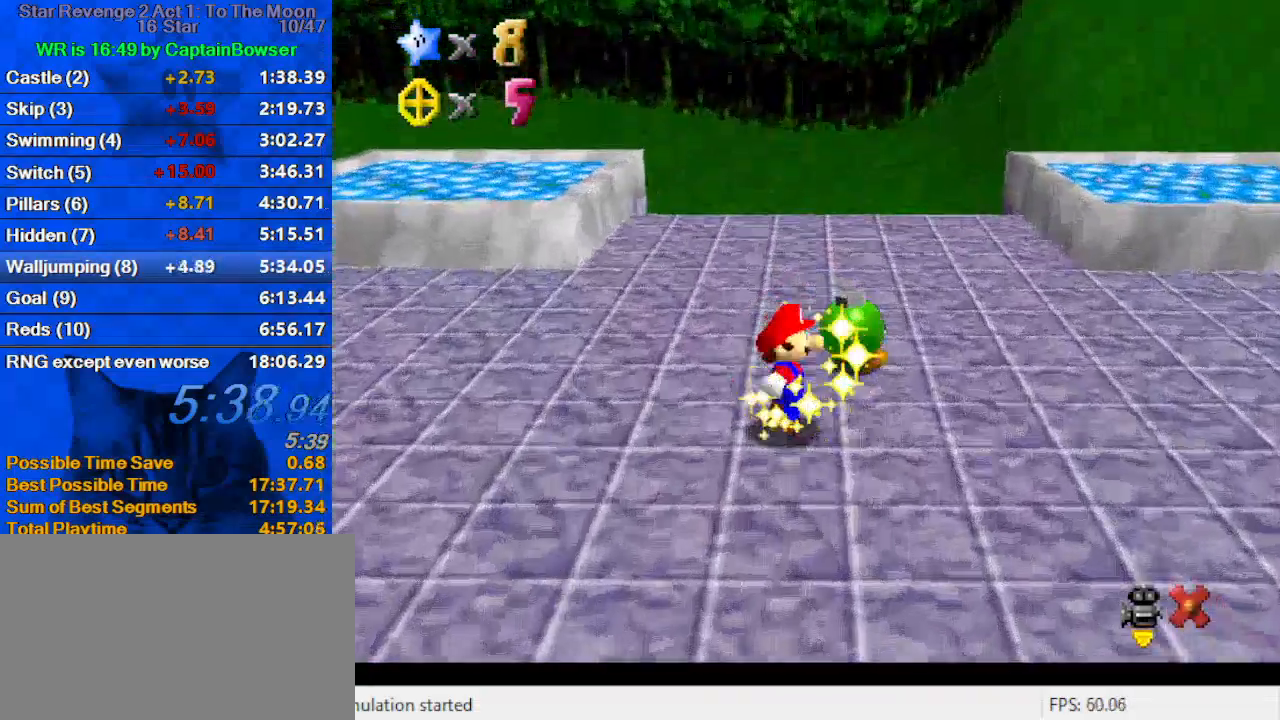
{"keys": [], "events": []}
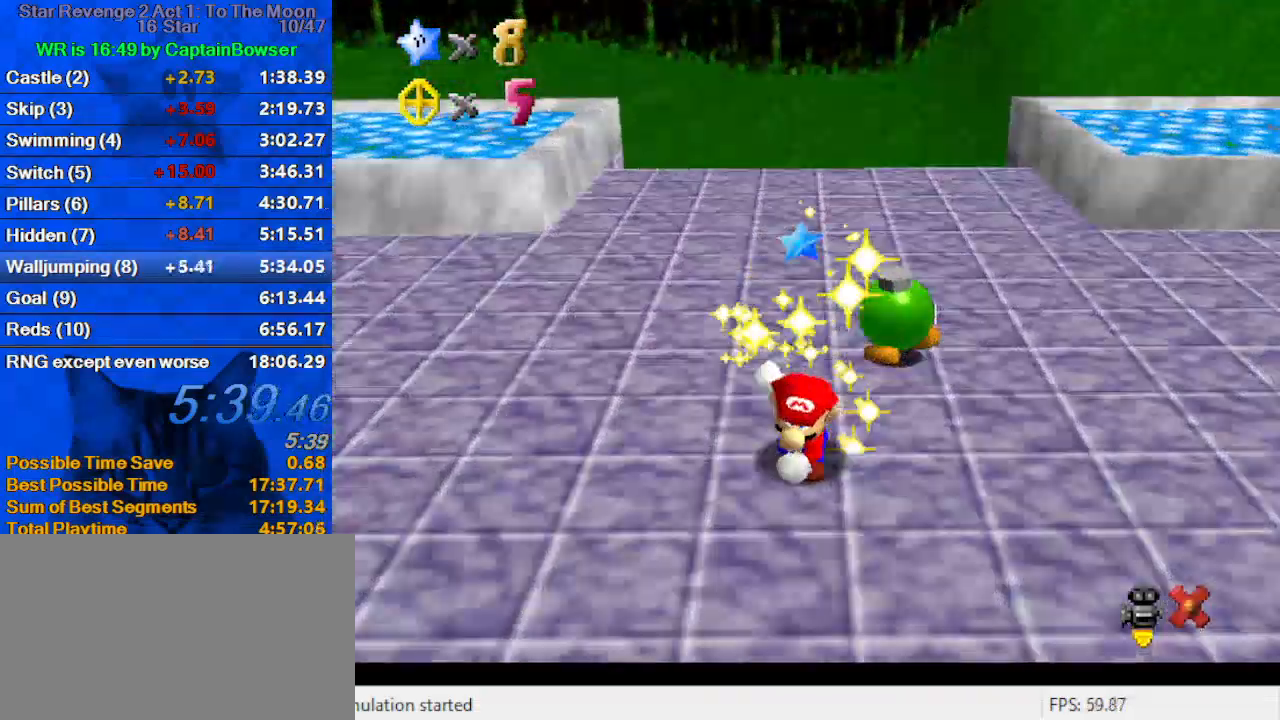
{"keys": [], "events": []}
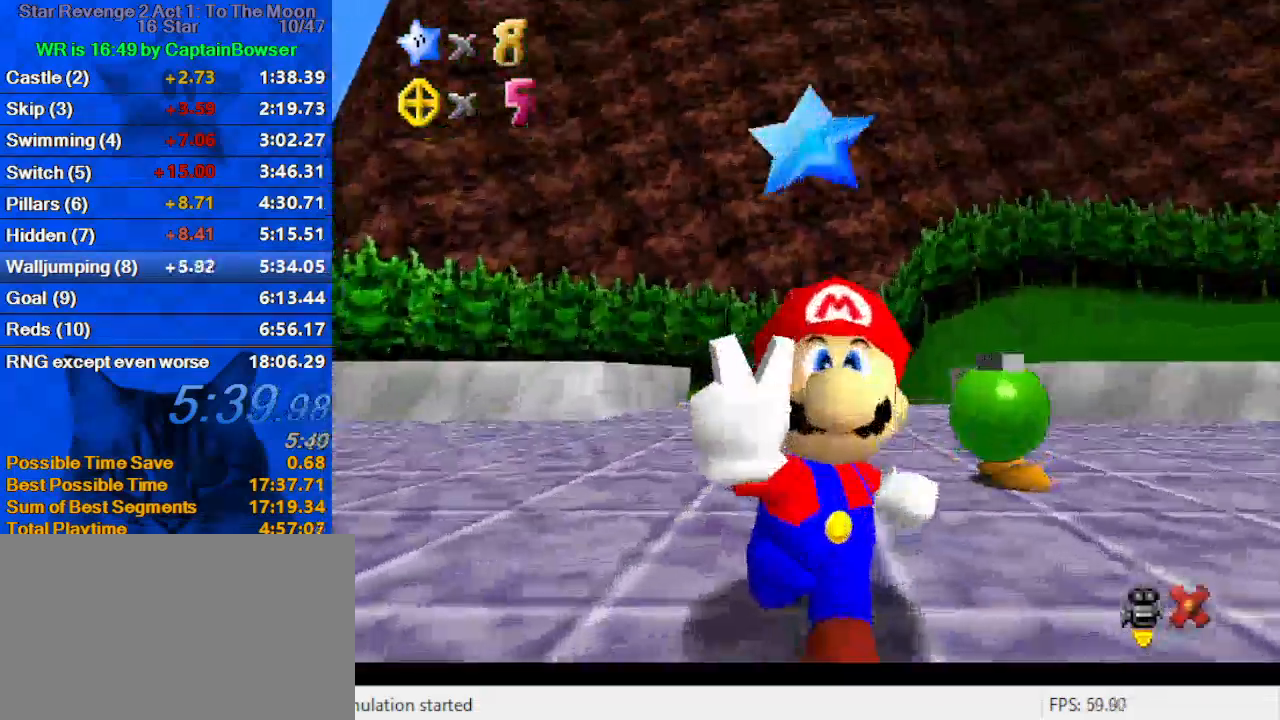
{"keys": [], "events": []}
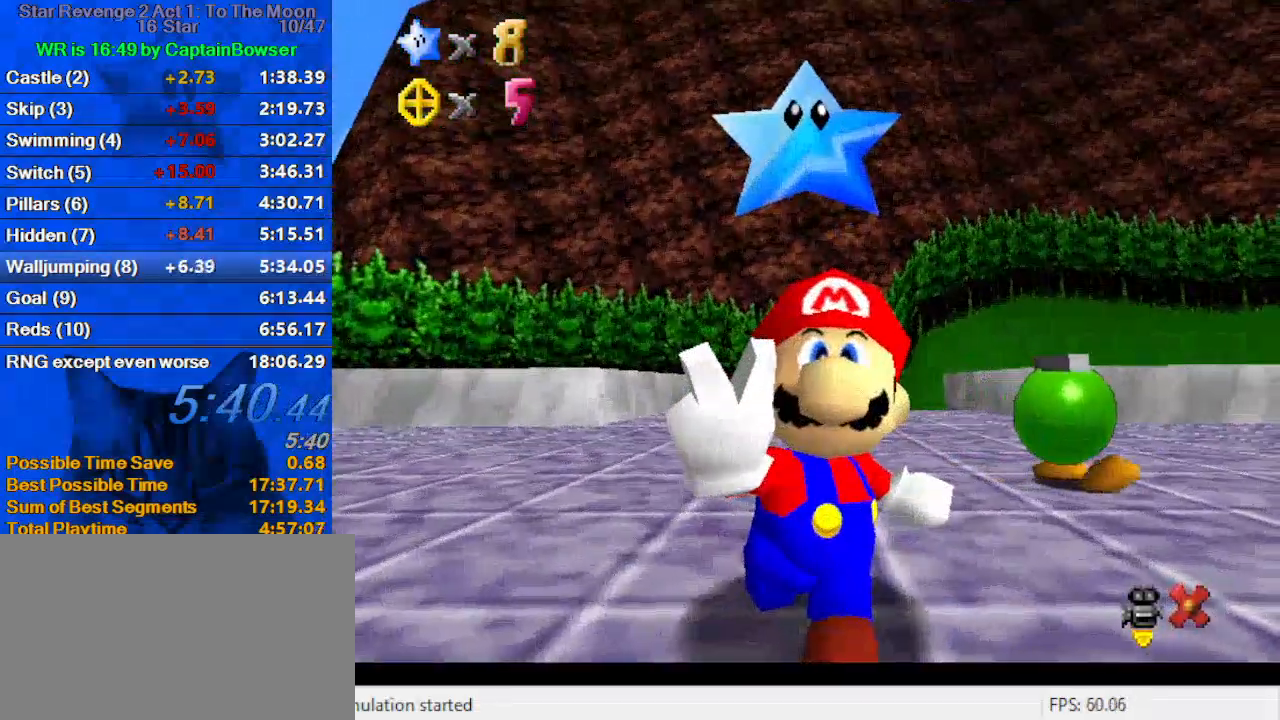
{"keys": [], "events": []}
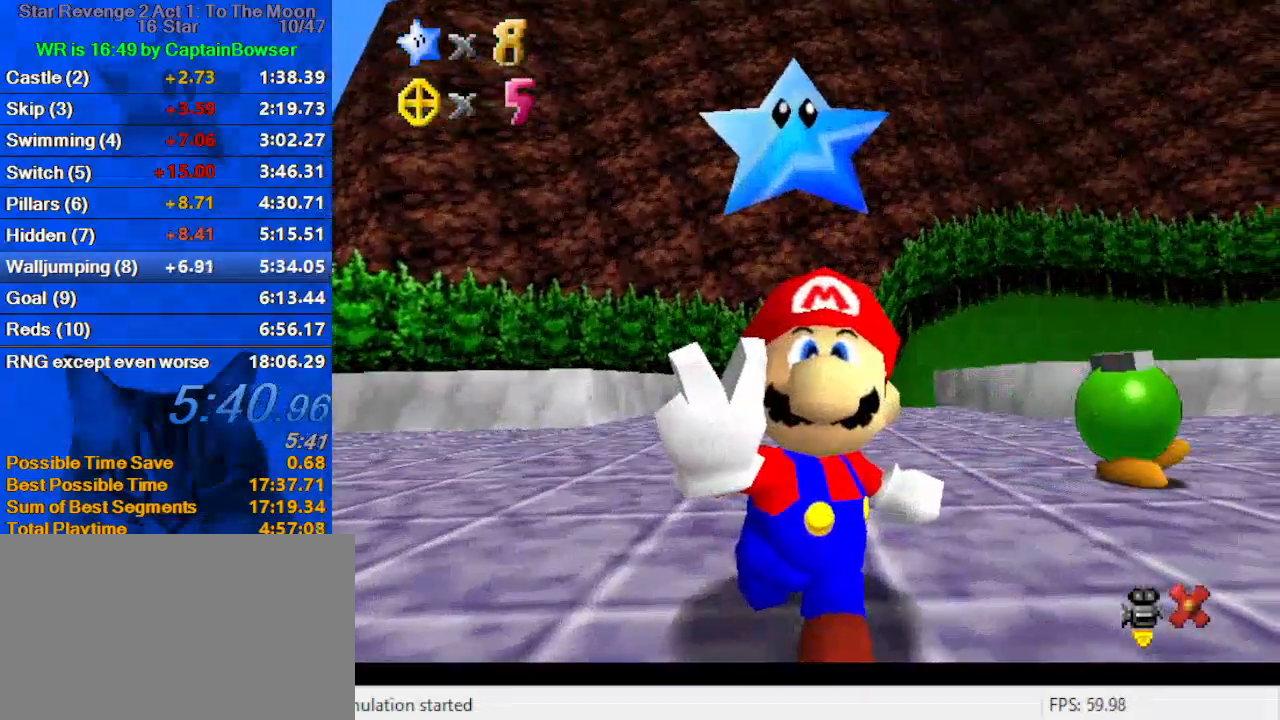
{"keys": [], "events": []}
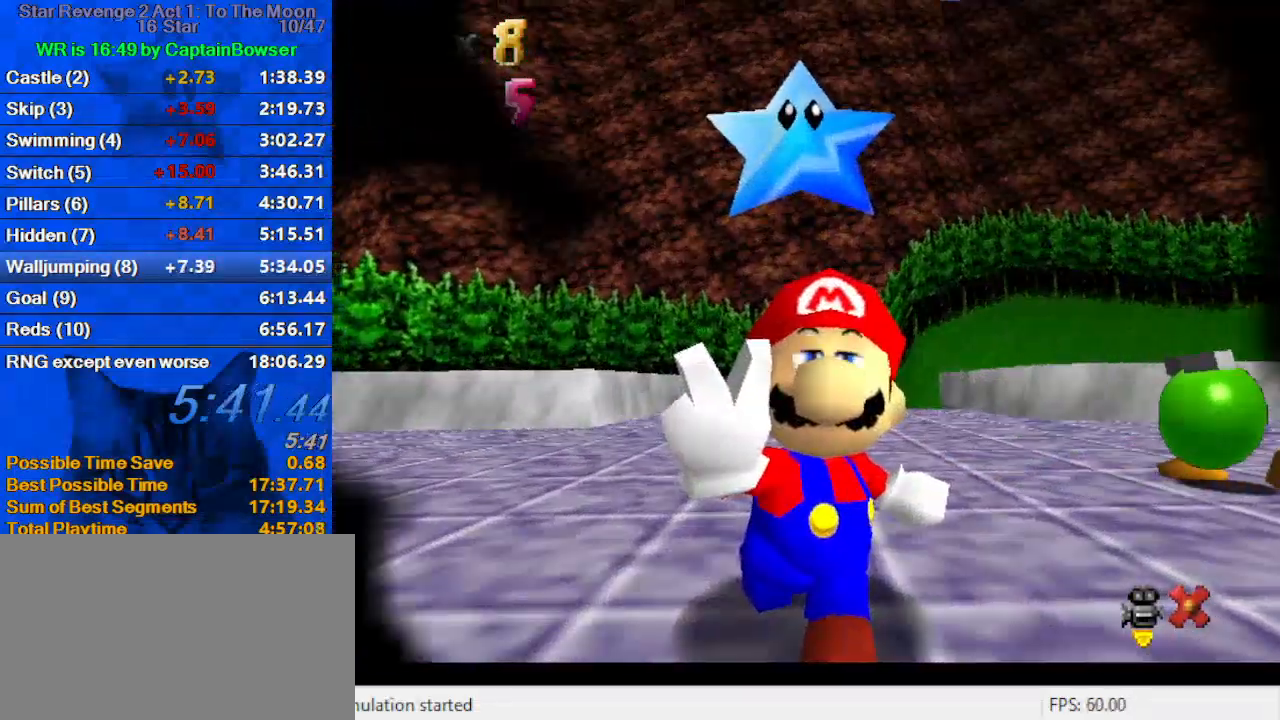
{"keys": [], "events": []}
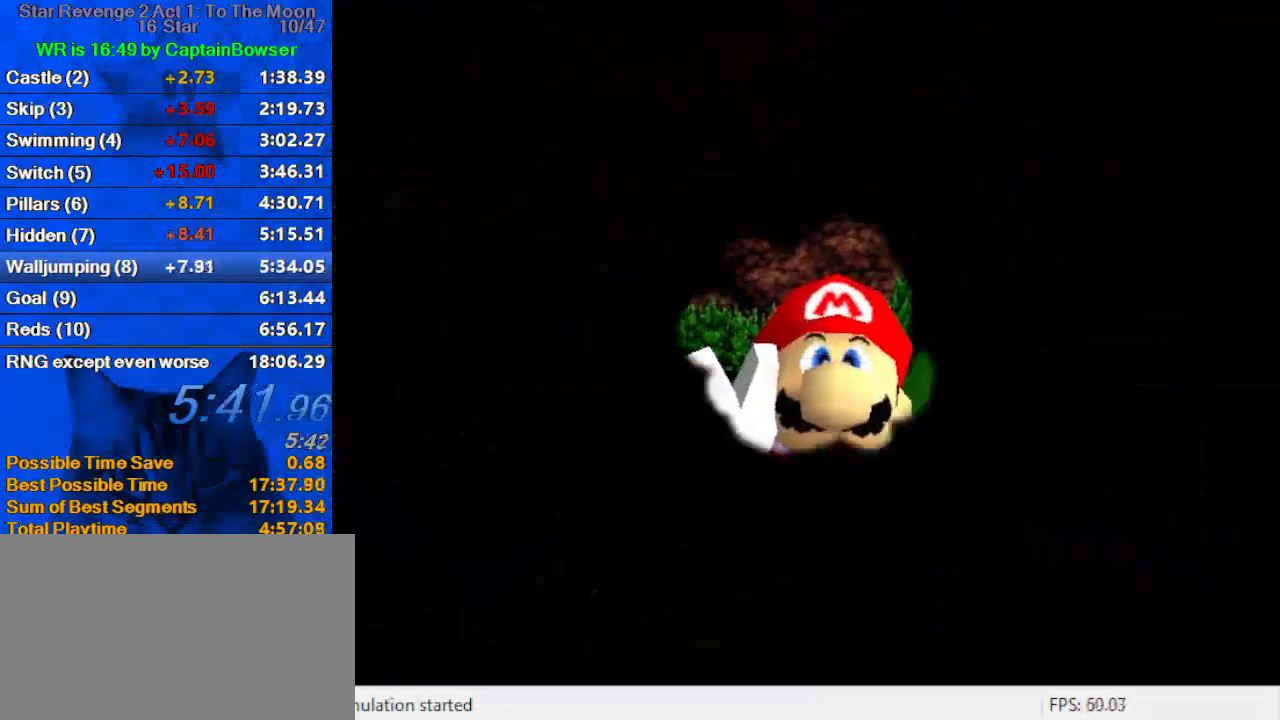
{"keys": [], "events": []}
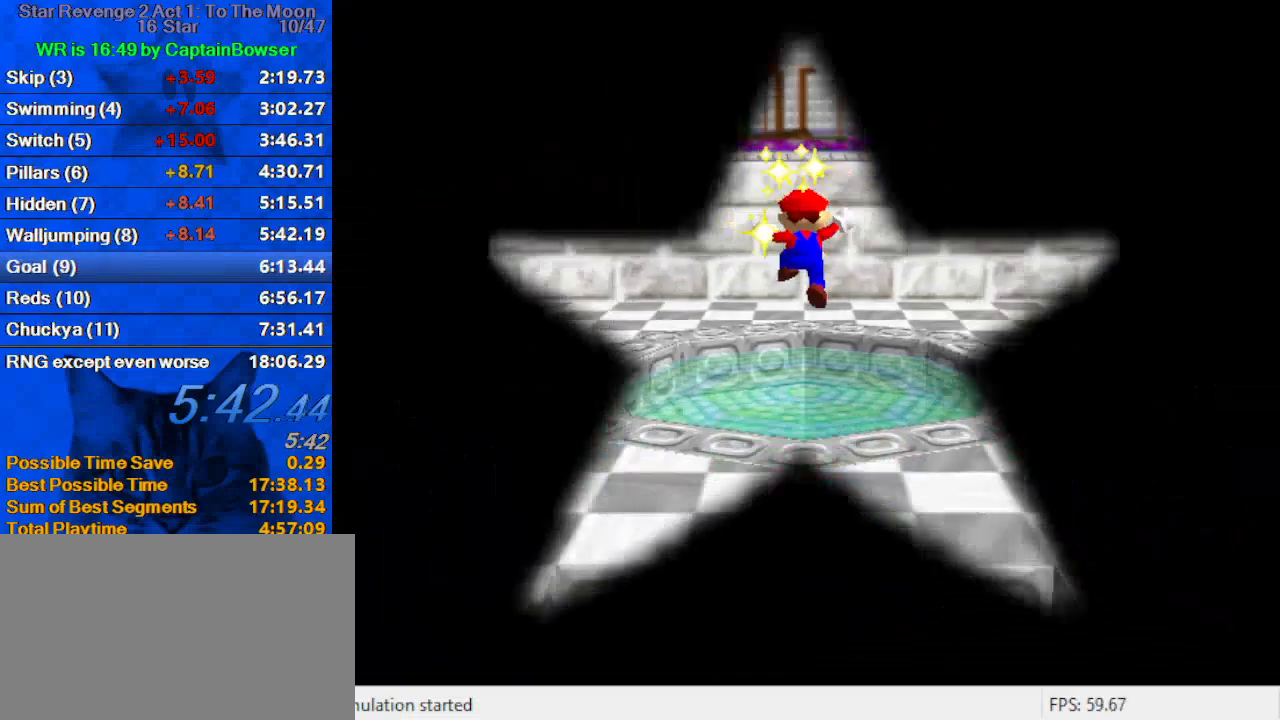
{"keys": [], "events": []}
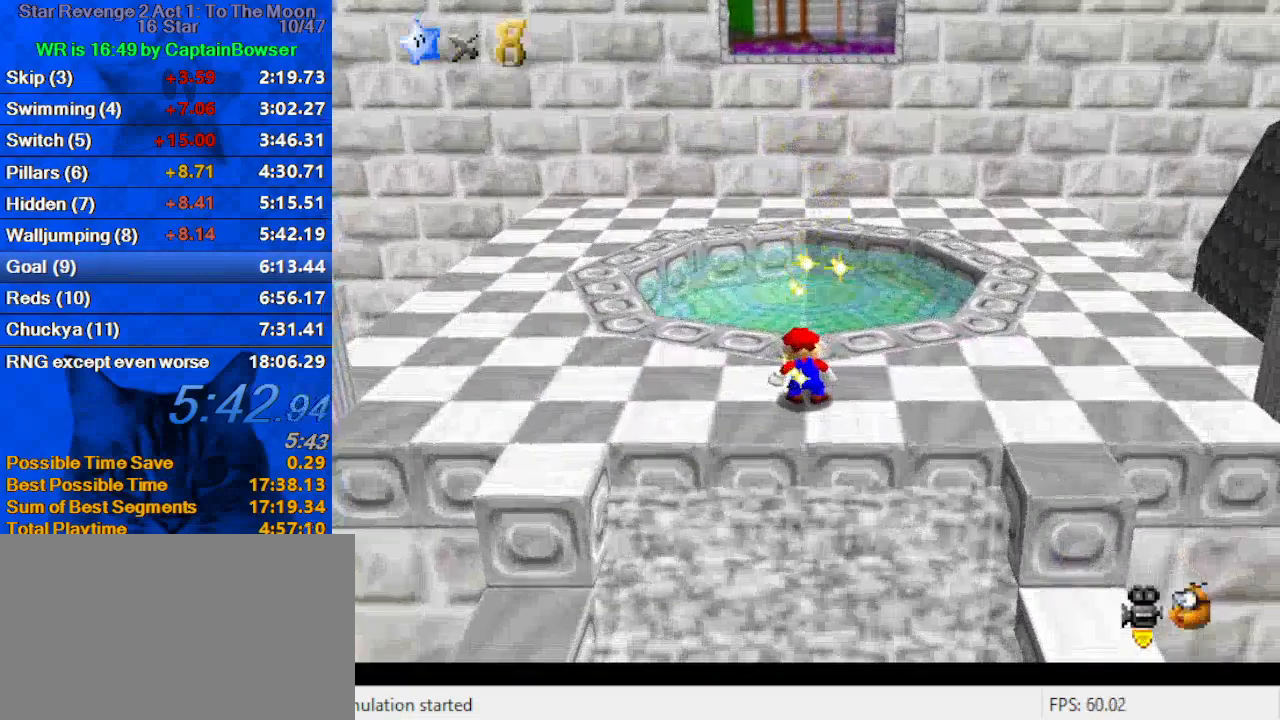
{"keys": ["a"], "events": [[67, "a", "down"], [100, "a", "up"], [200, "a", "down"], [267, "w", "down"], [333, "a", "up"], [333, "w", "up"], [433, "a", "down"]]}
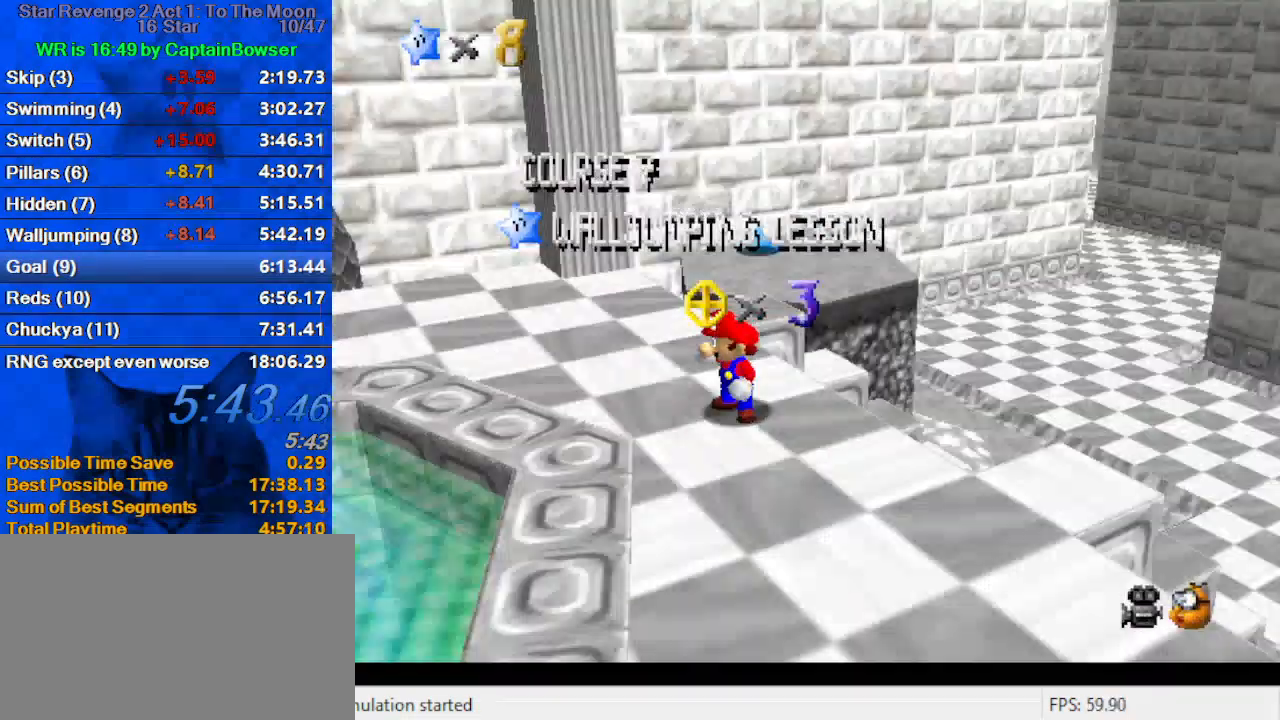
{"keys": [], "events": [[67, "a", "up"]]}
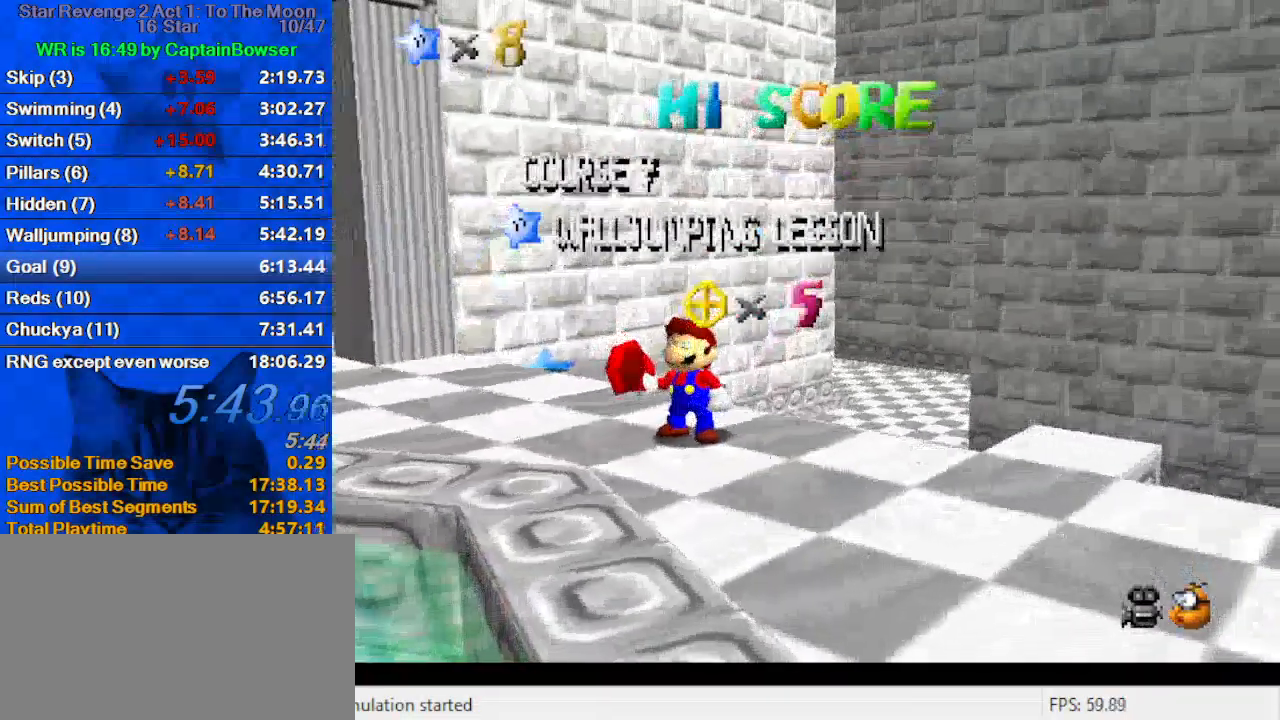
{"keys": [], "events": []}
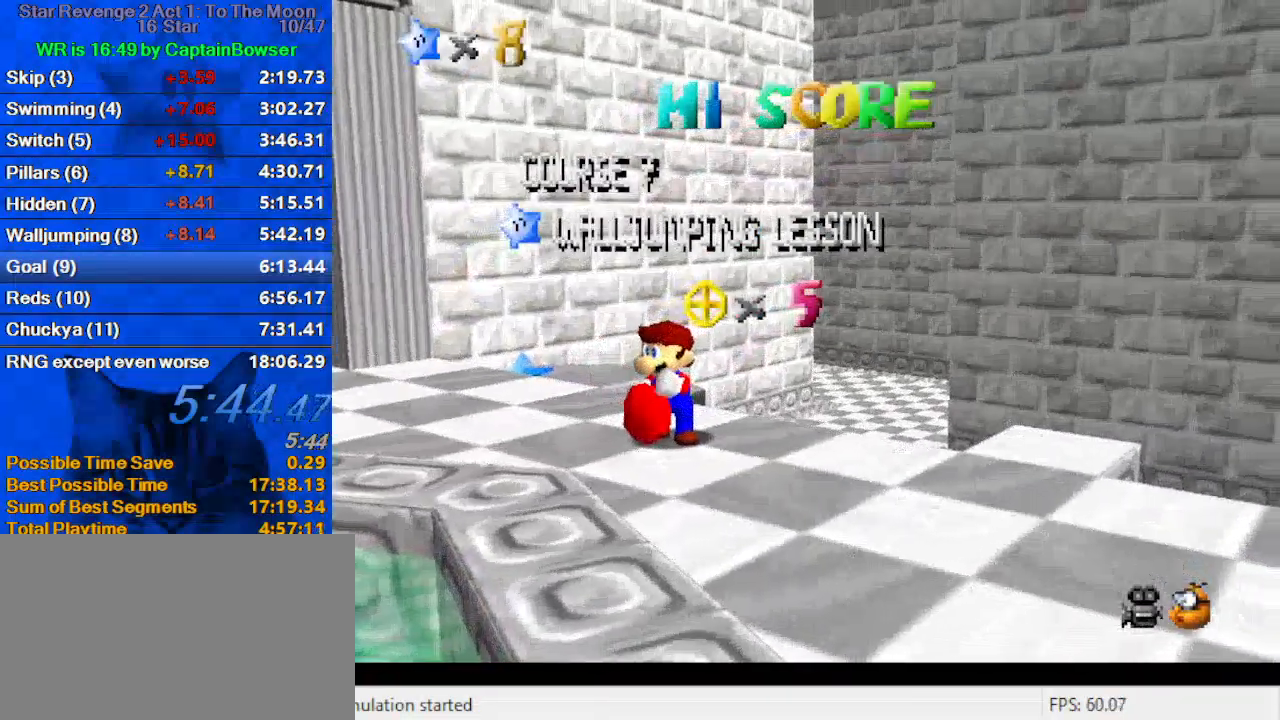
{"keys": ["left"], "events": [[200, "left", "down"]]}
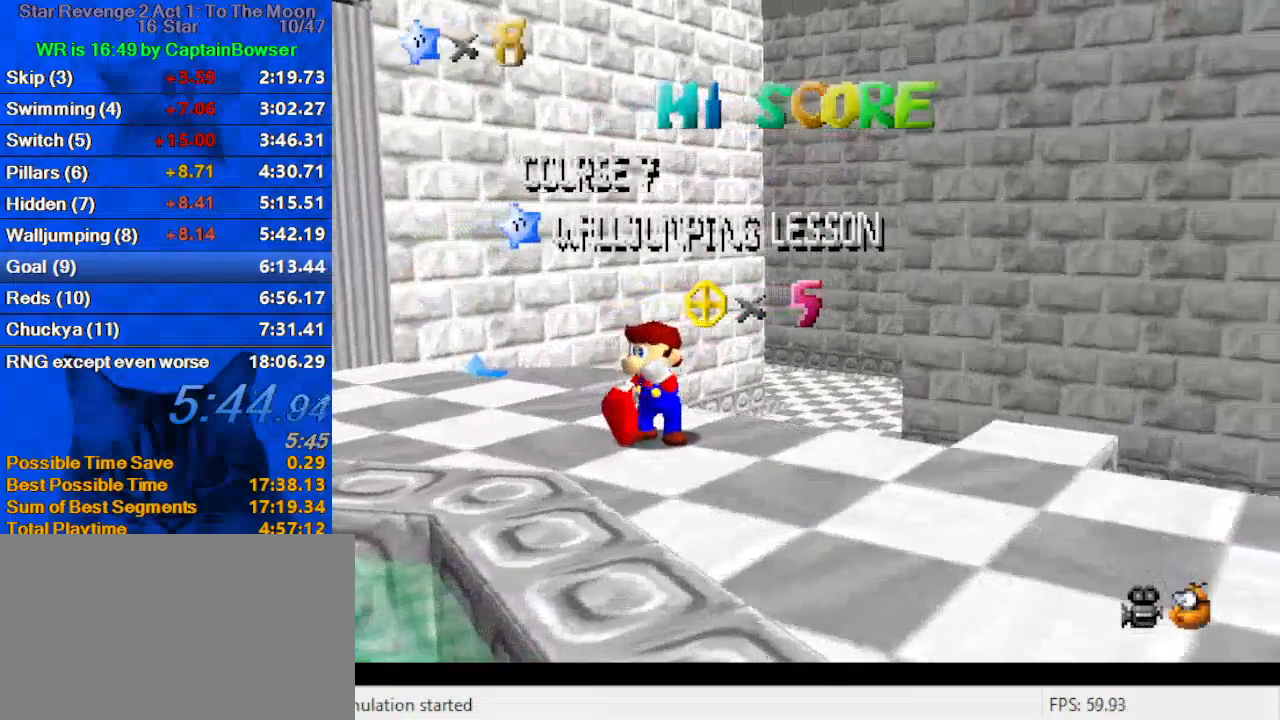
{"keys": ["left"], "events": []}
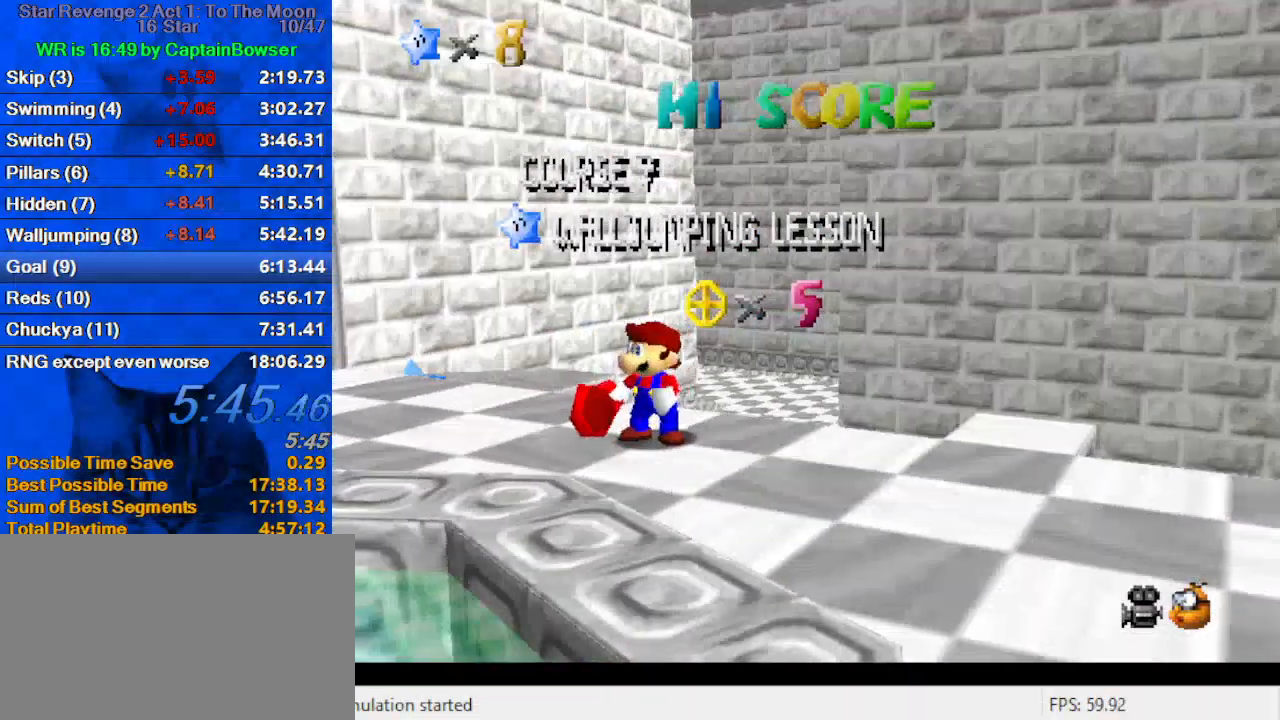
{"keys": [], "events": [[67, "left", "up"], [200, "left", "down"], [300, "left", "up"]]}